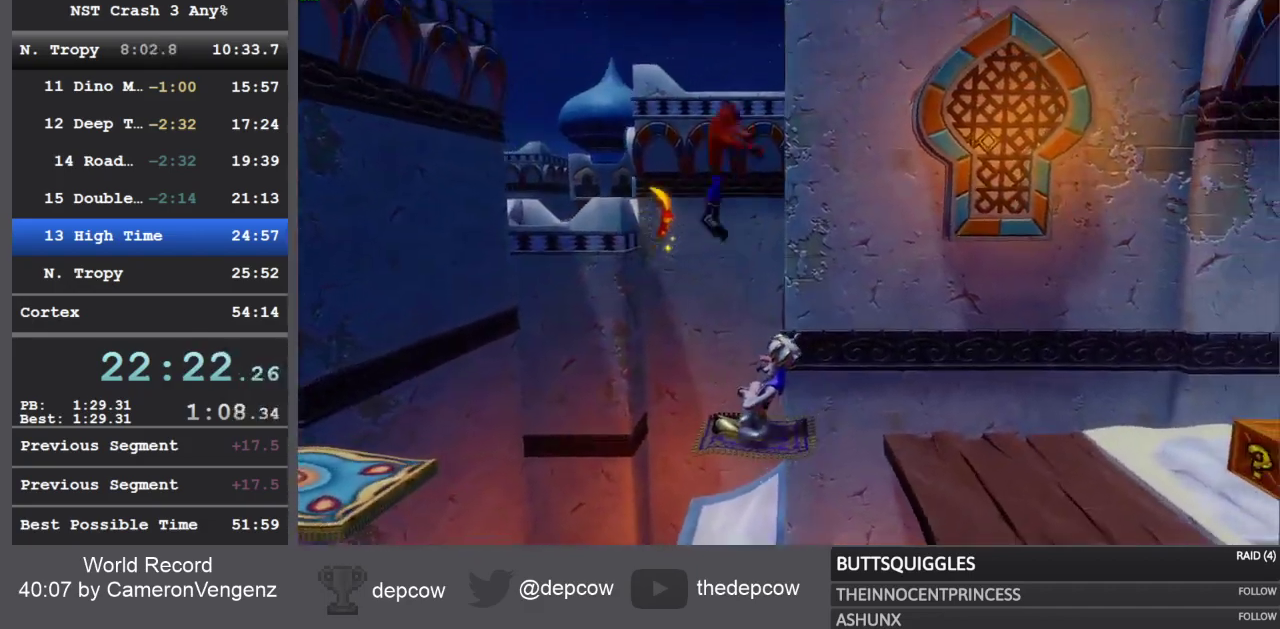
Gameplay with a controller (PlayStation layout); each line is a JSON object with the inputs held at the frame after it. "events" lists button and stick changes between this image and that frame as [ms after this image, input, new state], when the widget could be followed in between.
{"buttons": [], "left_stick": "right", "right_stick": "center", "events": [[150, "CROSS", "up"]]}
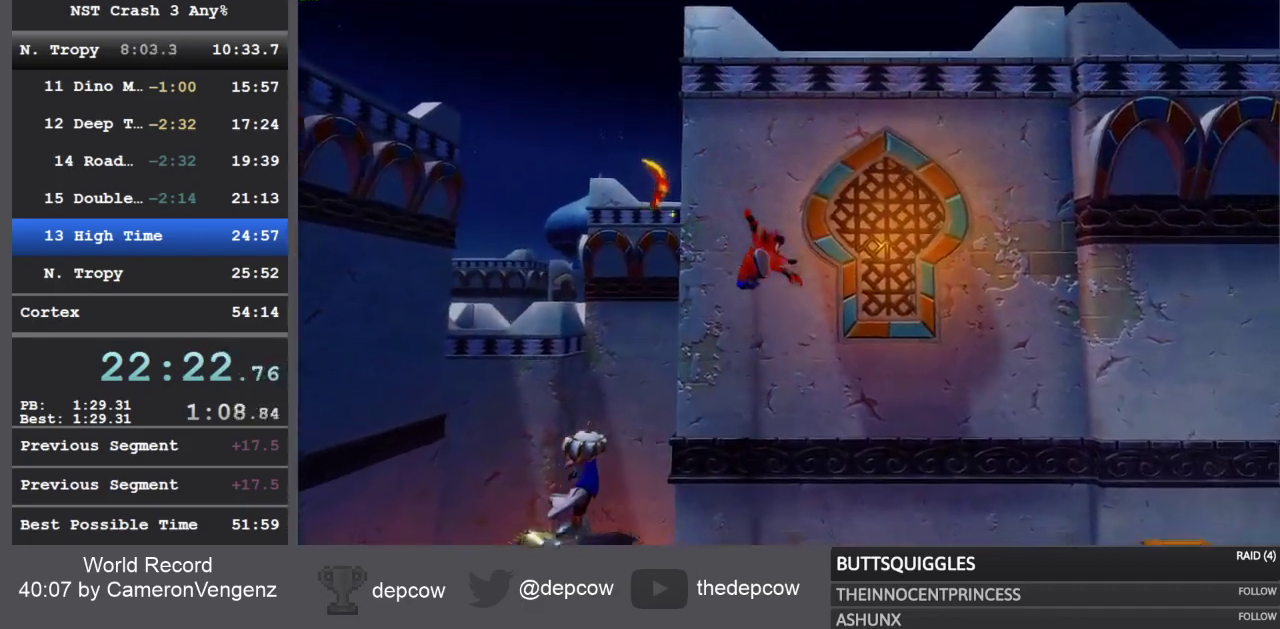
{"buttons": ["SQUARE"], "left_stick": "right", "right_stick": "center", "events": [[267, "R1", "down"], [400, "R1", "up"], [433, "SQUARE", "down"]]}
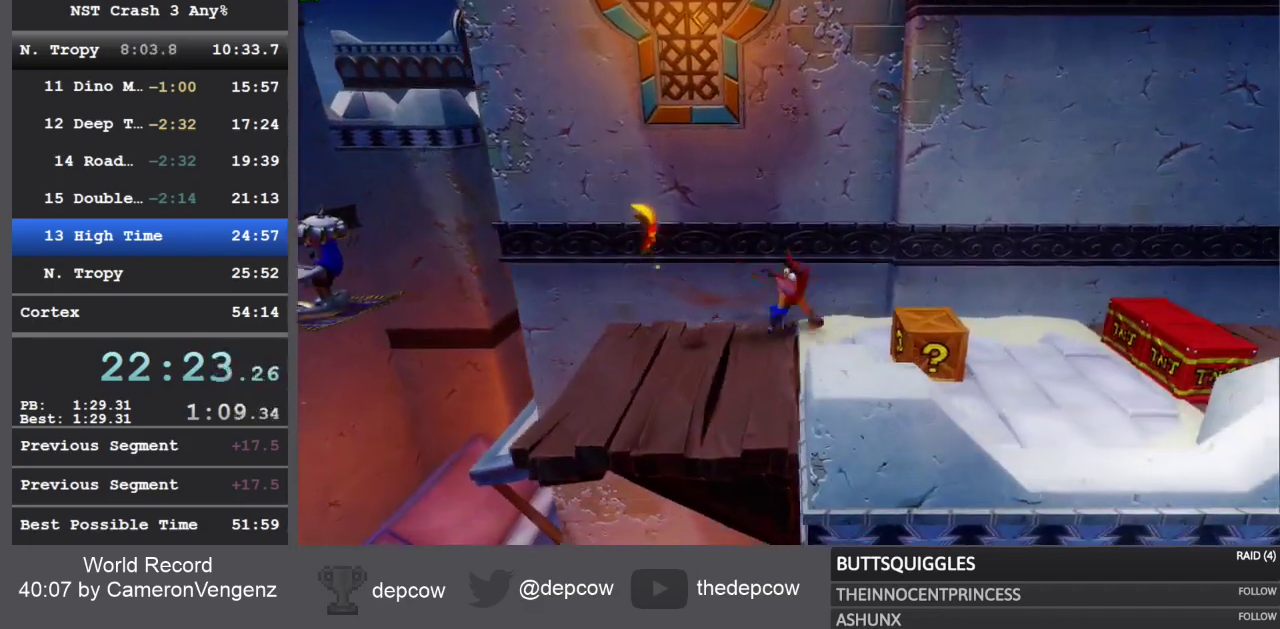
{"buttons": ["R1"], "left_stick": "right", "right_stick": "center", "events": [[117, "SQUARE", "up"], [383, "R1", "down"]]}
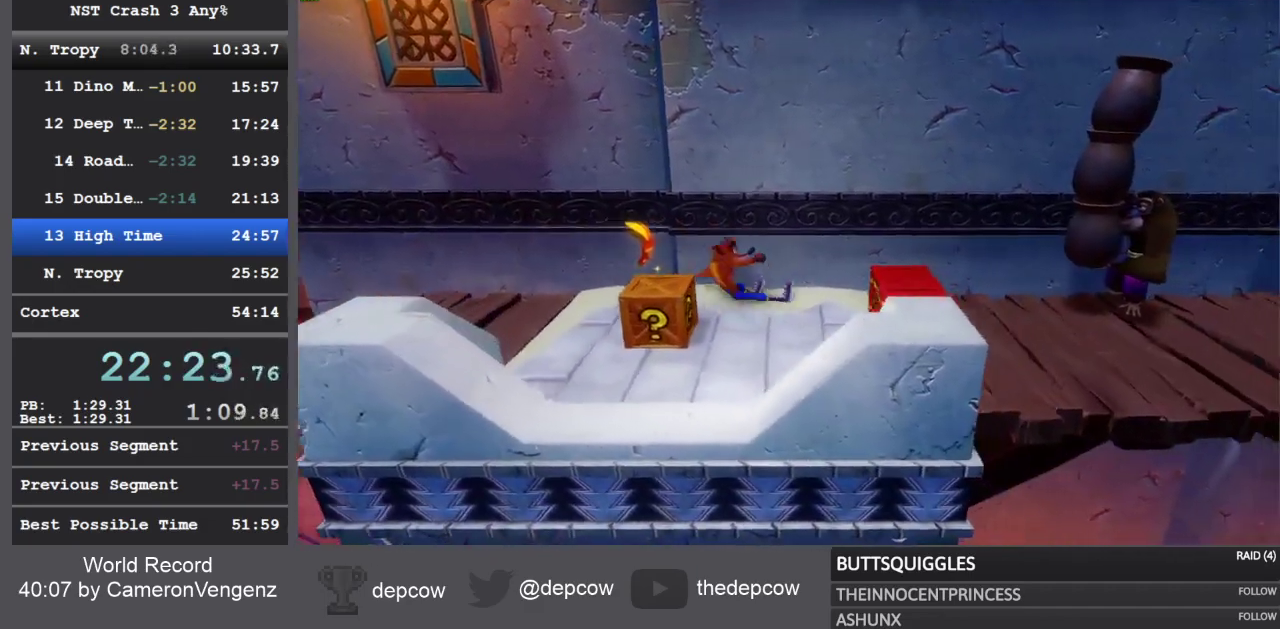
{"buttons": [], "left_stick": "right", "right_stick": "center", "events": [[17, "CROSS", "down"], [33, "R1", "up"], [167, "CROSS", "up"]]}
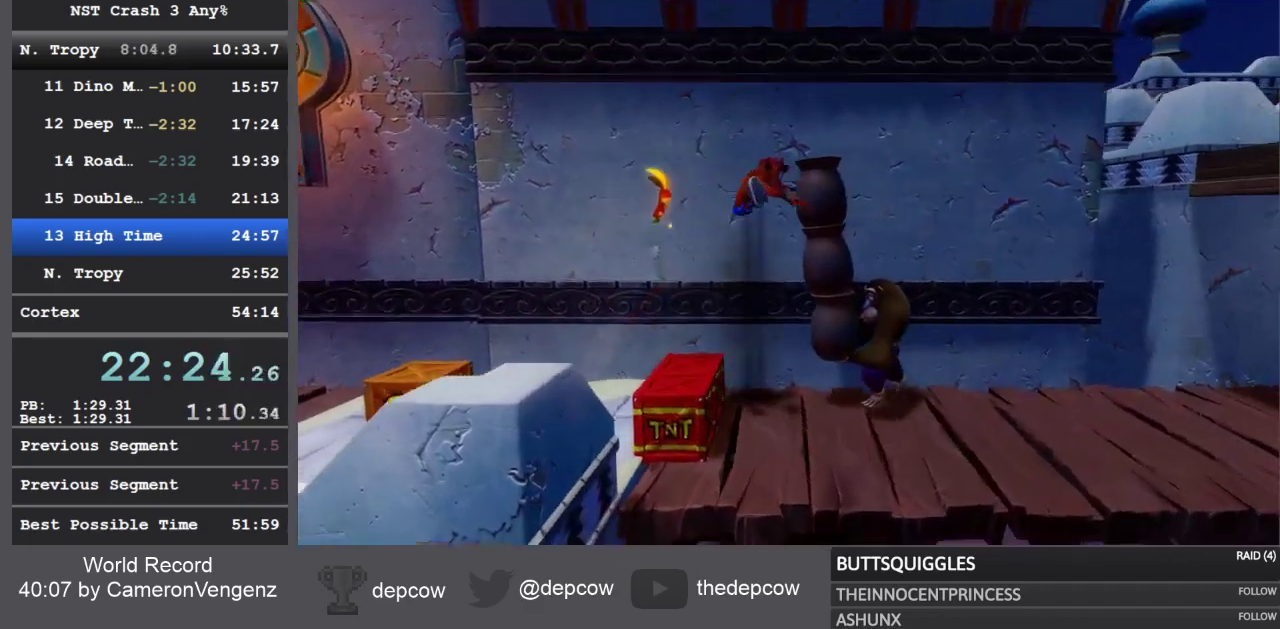
{"buttons": [], "left_stick": "right", "right_stick": "center", "events": [[17, "SQUARE", "down"], [167, "SQUARE", "up"]]}
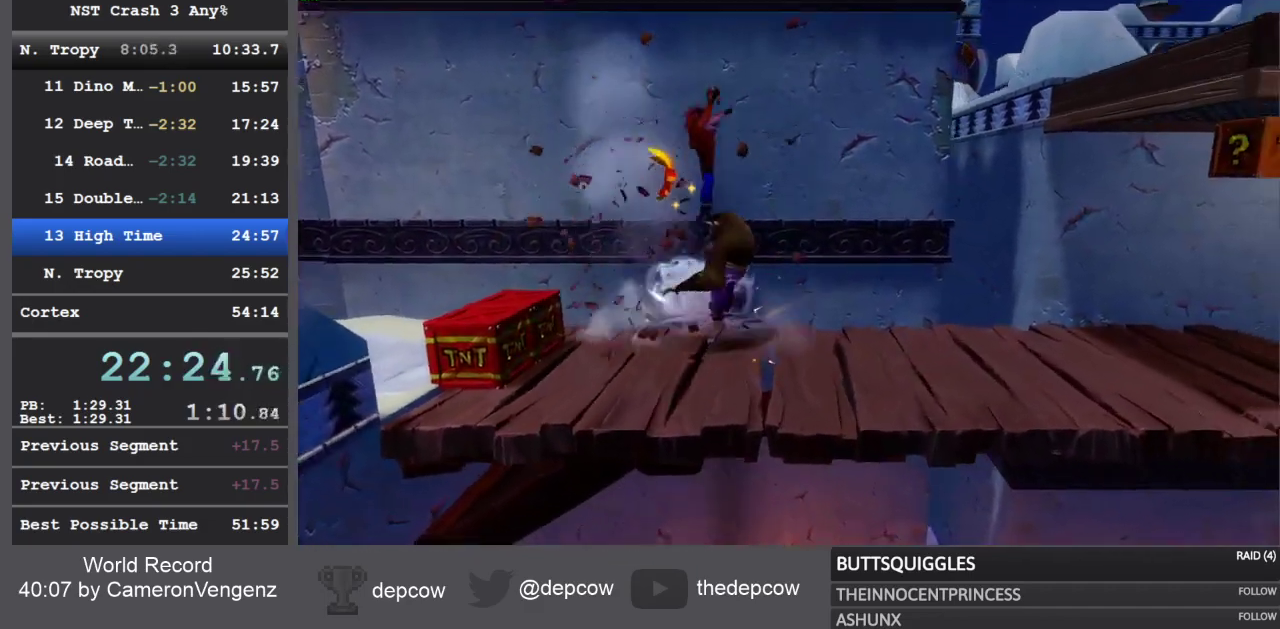
{"buttons": [], "left_stick": "right", "right_stick": "center", "events": [[33, "R1", "down"], [133, "R1", "up"]]}
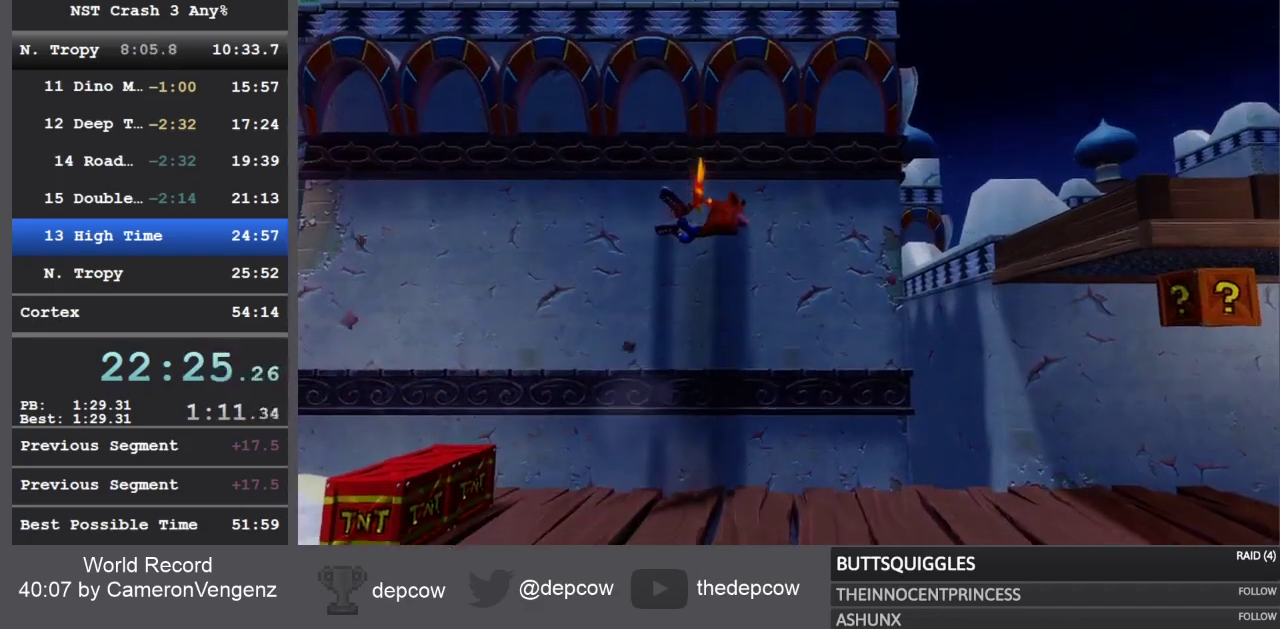
{"buttons": [], "left_stick": "right", "right_stick": "center", "events": []}
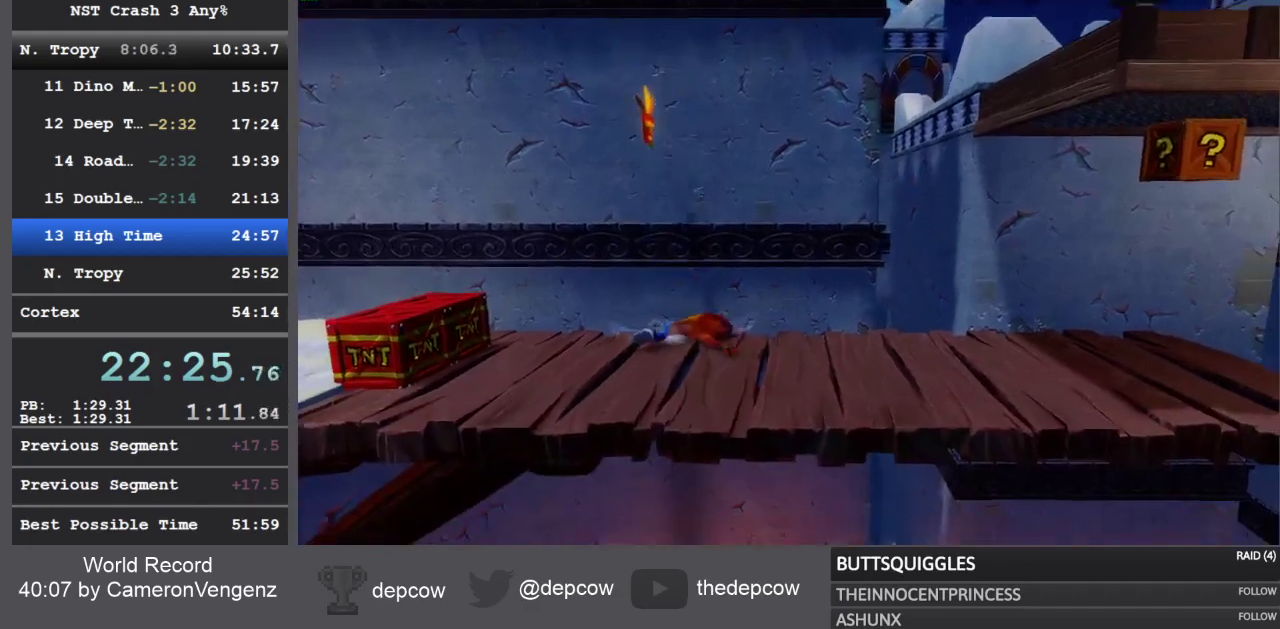
{"buttons": [], "left_stick": "right", "right_stick": "center", "events": []}
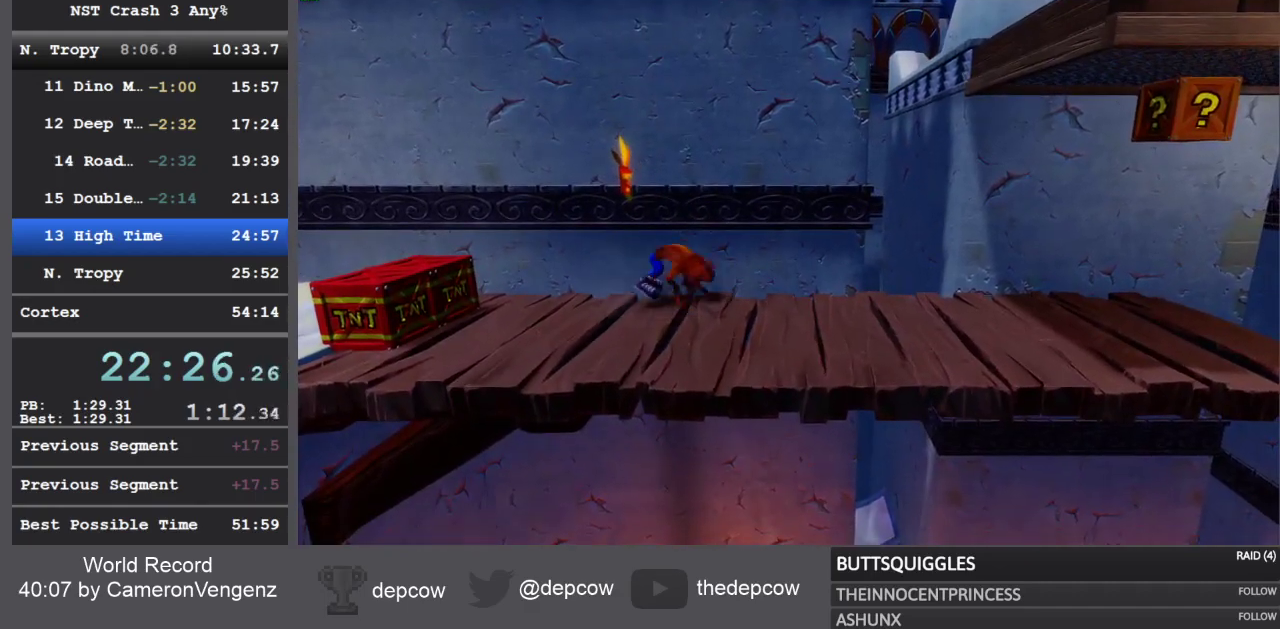
{"buttons": ["SQUARE"], "left_stick": "right", "right_stick": "center", "events": [[100, "R1", "down"], [267, "R1", "up"], [317, "SQUARE", "down"]]}
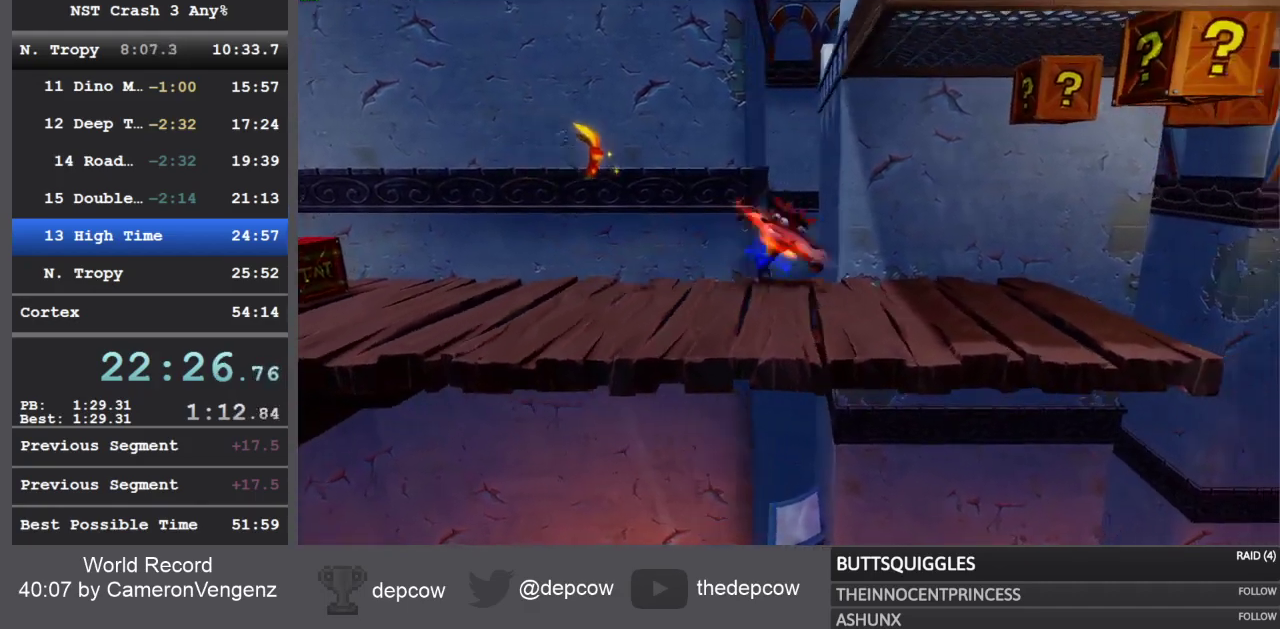
{"buttons": [], "left_stick": "right", "right_stick": "center", "events": [[50, "SQUARE", "up"]]}
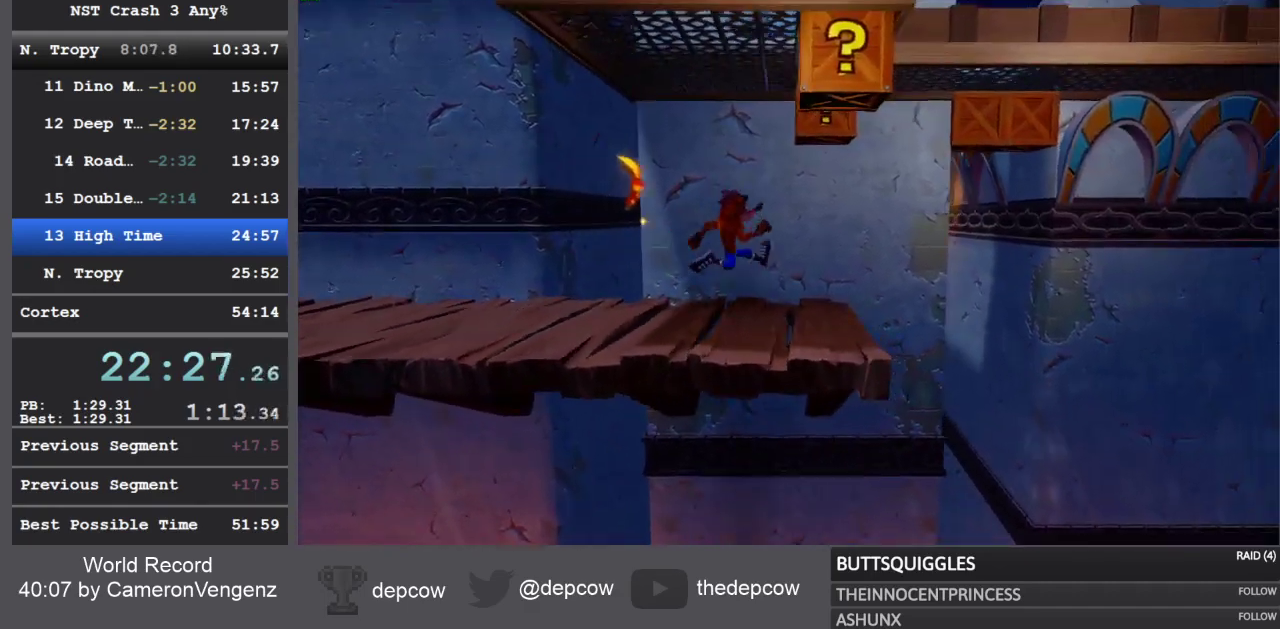
{"buttons": ["CROSS"], "left_stick": "right", "right_stick": "center", "events": [[33, "R1", "down"], [200, "R1", "up"], [233, "CROSS", "down"]]}
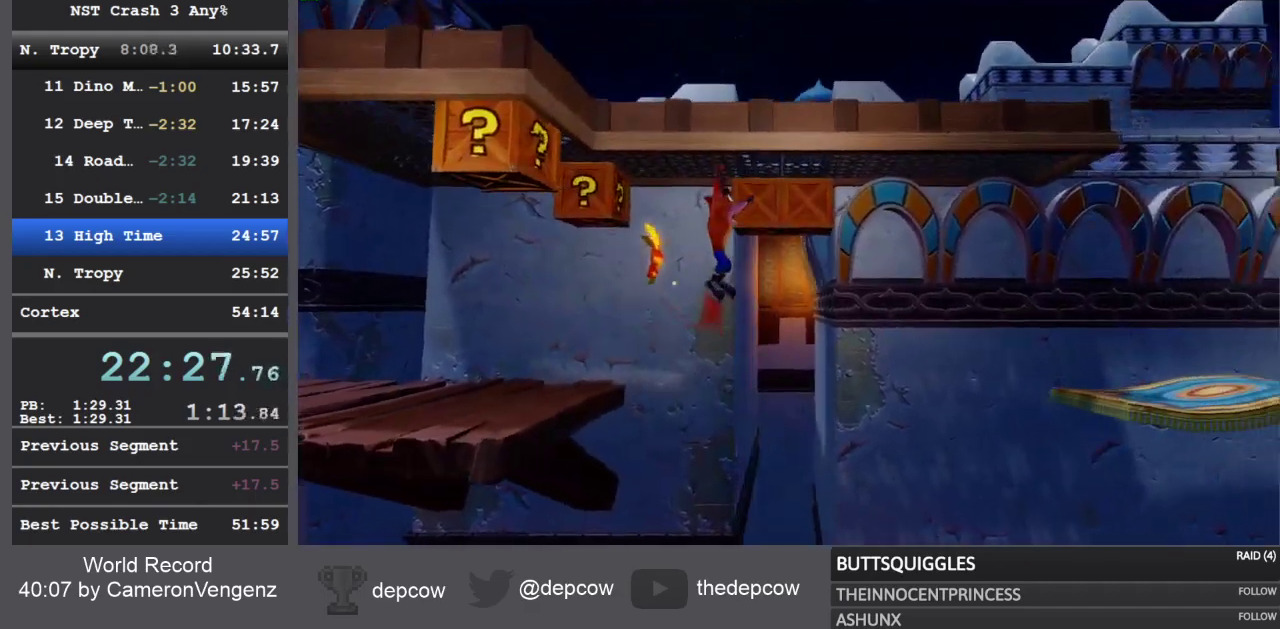
{"buttons": [], "left_stick": "right", "right_stick": "center", "events": [[33, "CROSS", "up"]]}
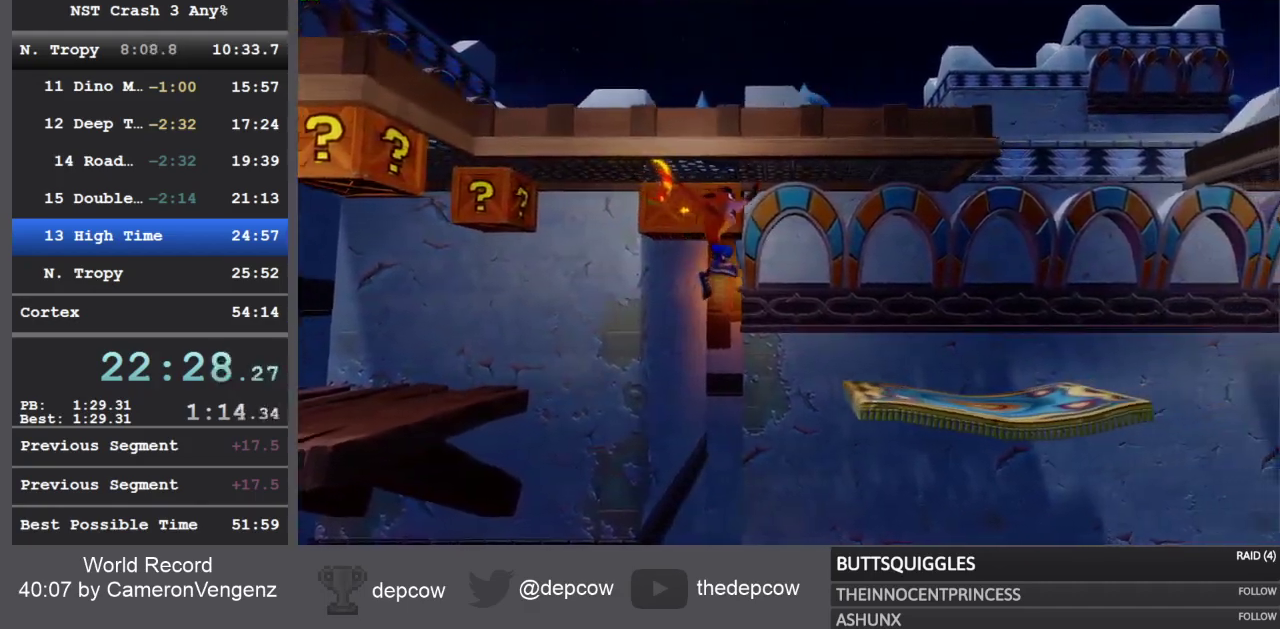
{"buttons": ["CROSS"], "left_stick": "right", "right_stick": "center", "events": [[417, "CROSS", "down"]]}
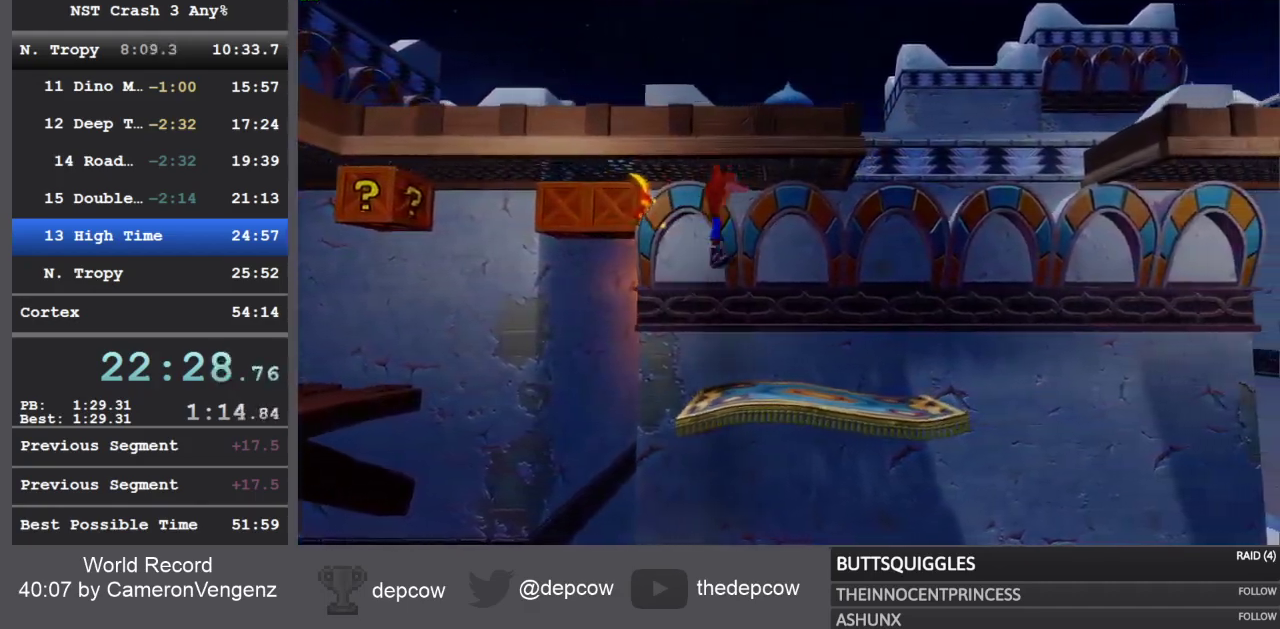
{"buttons": ["R1"], "left_stick": "right", "right_stick": "center", "events": [[50, "CROSS", "up"], [500, "R1", "down"]]}
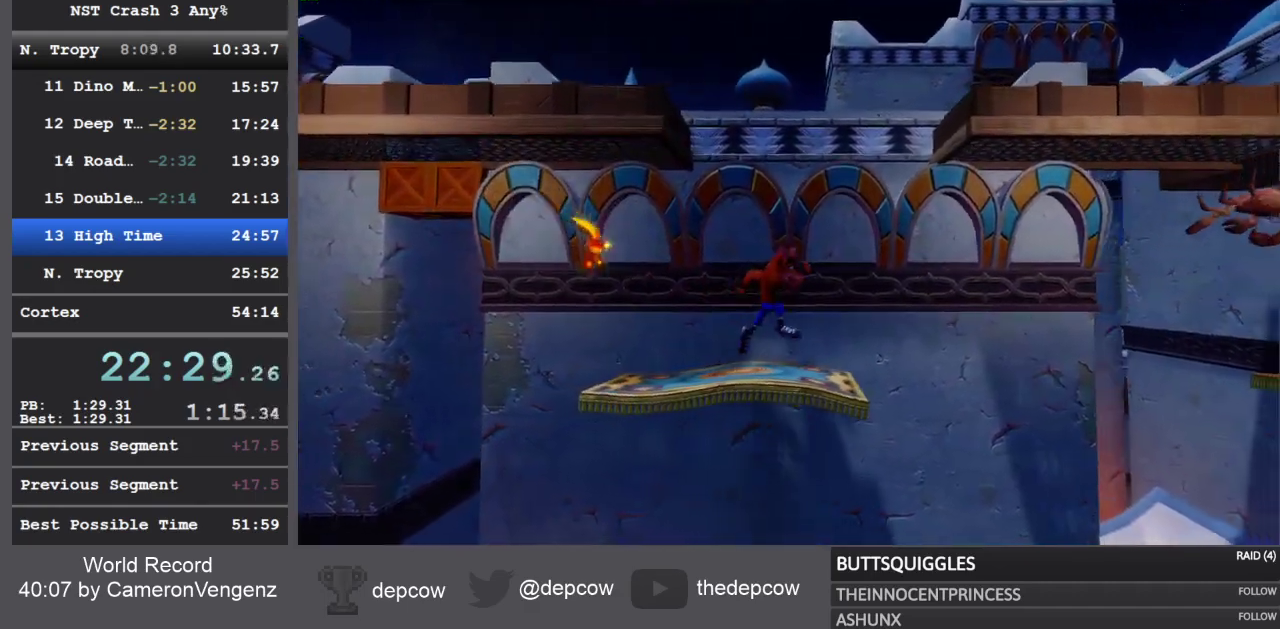
{"buttons": ["CROSS"], "left_stick": "right", "right_stick": "center", "events": [[167, "R1", "up"], [200, "CROSS", "down"]]}
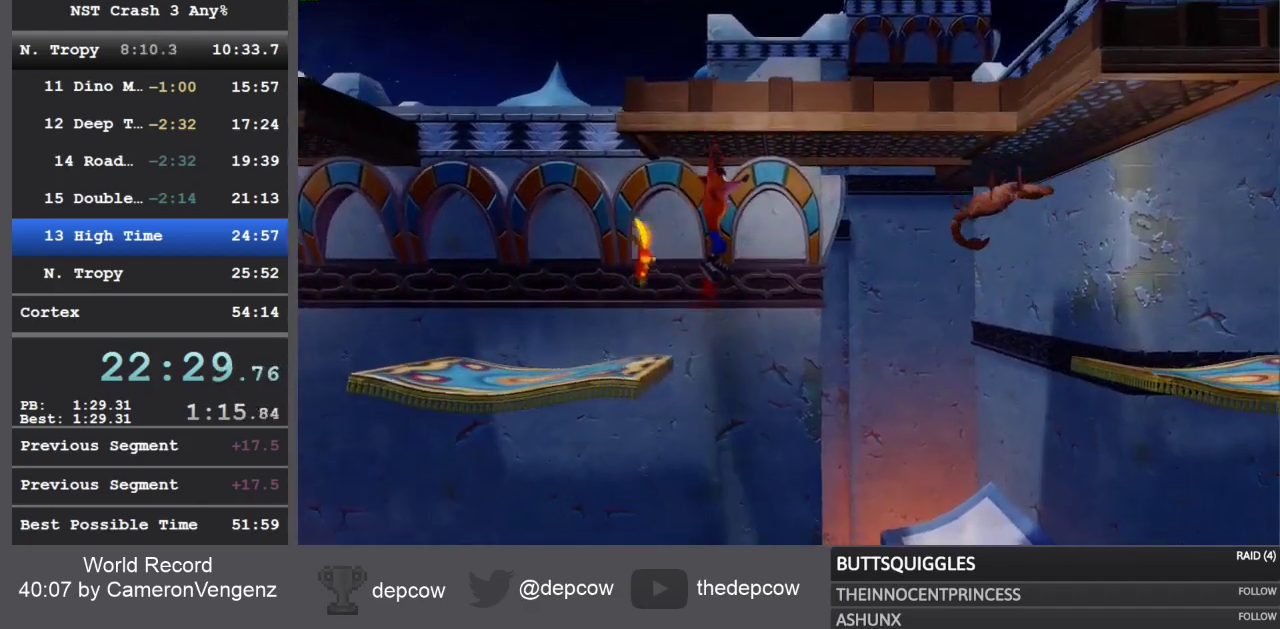
{"buttons": [], "left_stick": "right", "right_stick": "center", "events": [[17, "CROSS", "up"]]}
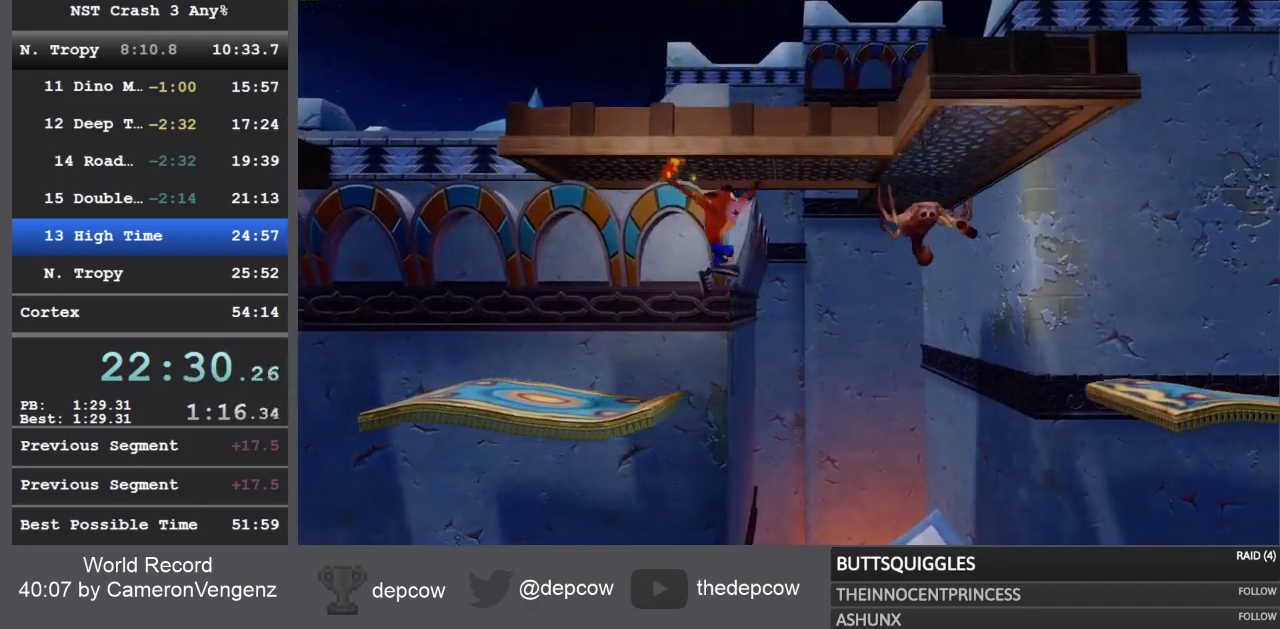
{"buttons": [], "left_stick": "right", "right_stick": "center", "events": []}
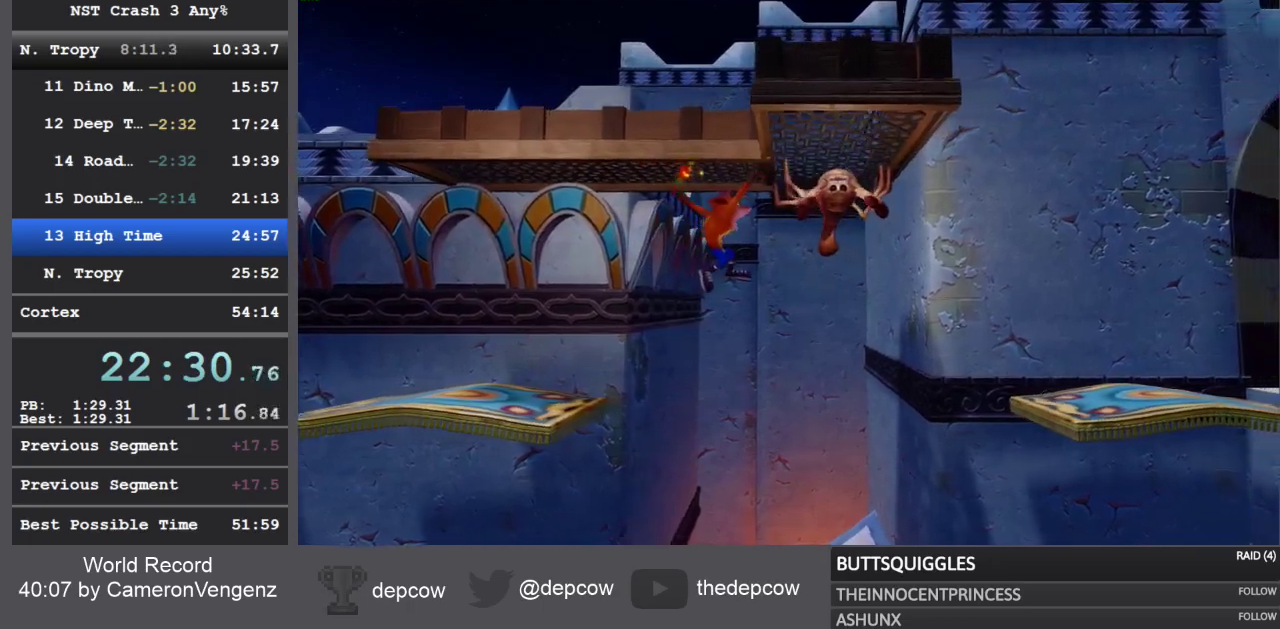
{"buttons": ["CROSS"], "left_stick": "right", "right_stick": "center", "events": [[383, "CROSS", "down"]]}
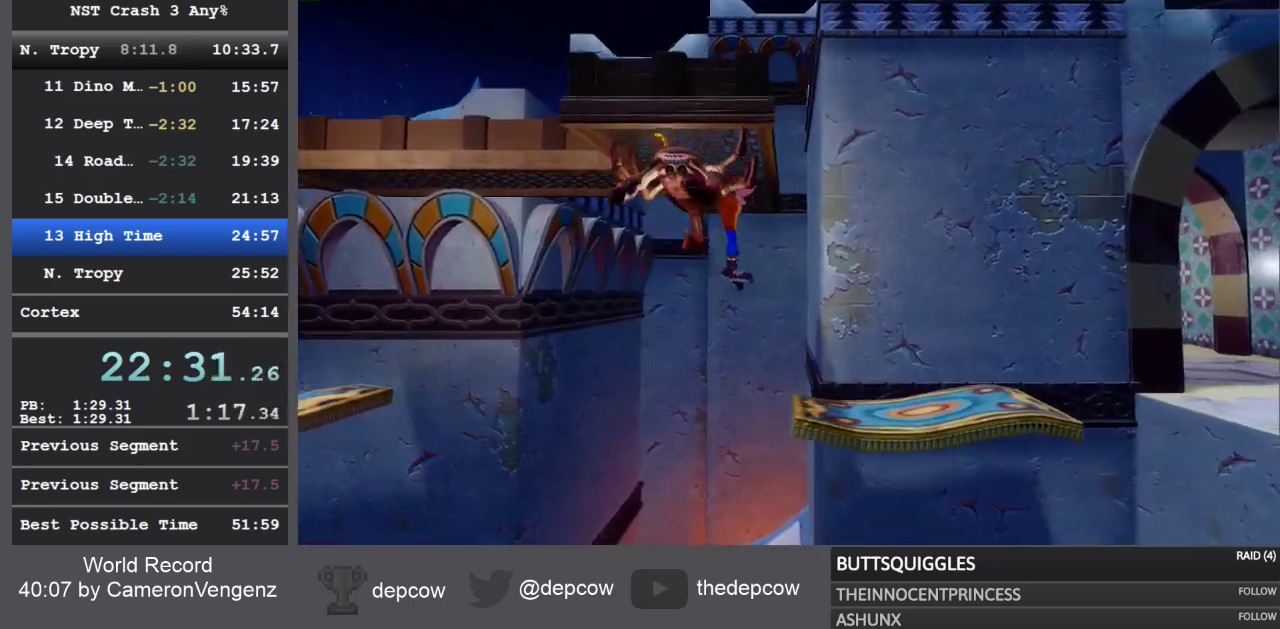
{"buttons": [], "left_stick": "right", "right_stick": "center", "events": [[17, "CROSS", "up"], [267, "R1", "down"], [467, "R1", "up"]]}
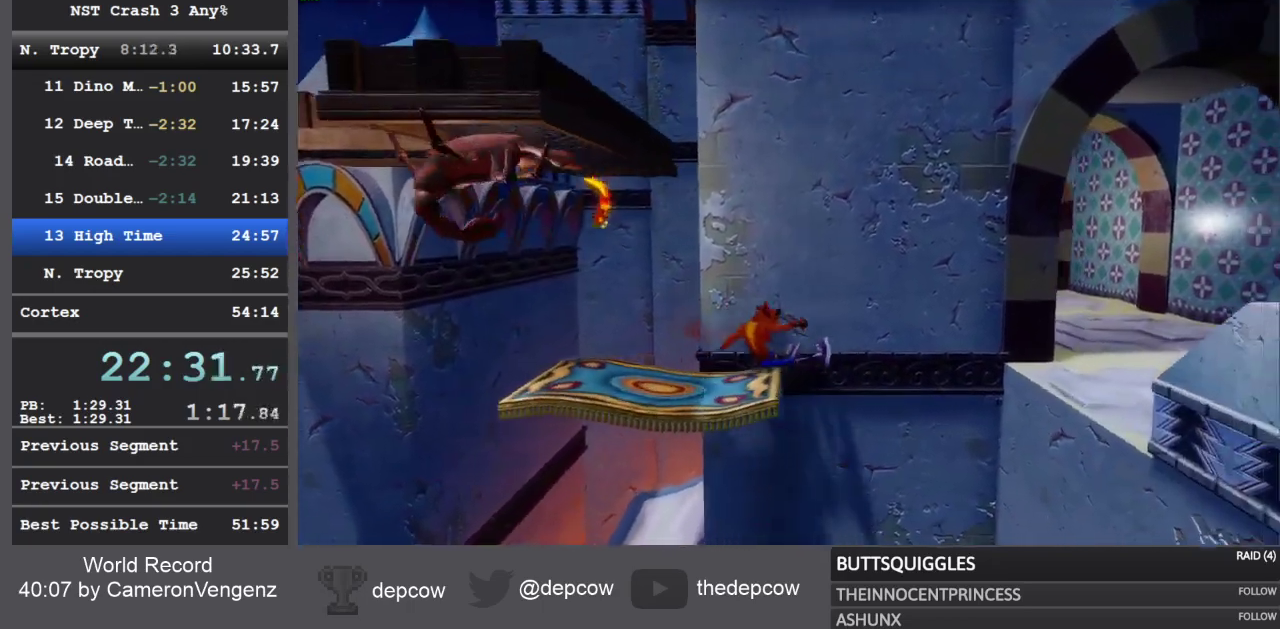
{"buttons": [], "left_stick": "right", "right_stick": "center", "events": [[17, "CROSS", "down"], [383, "CROSS", "up"]]}
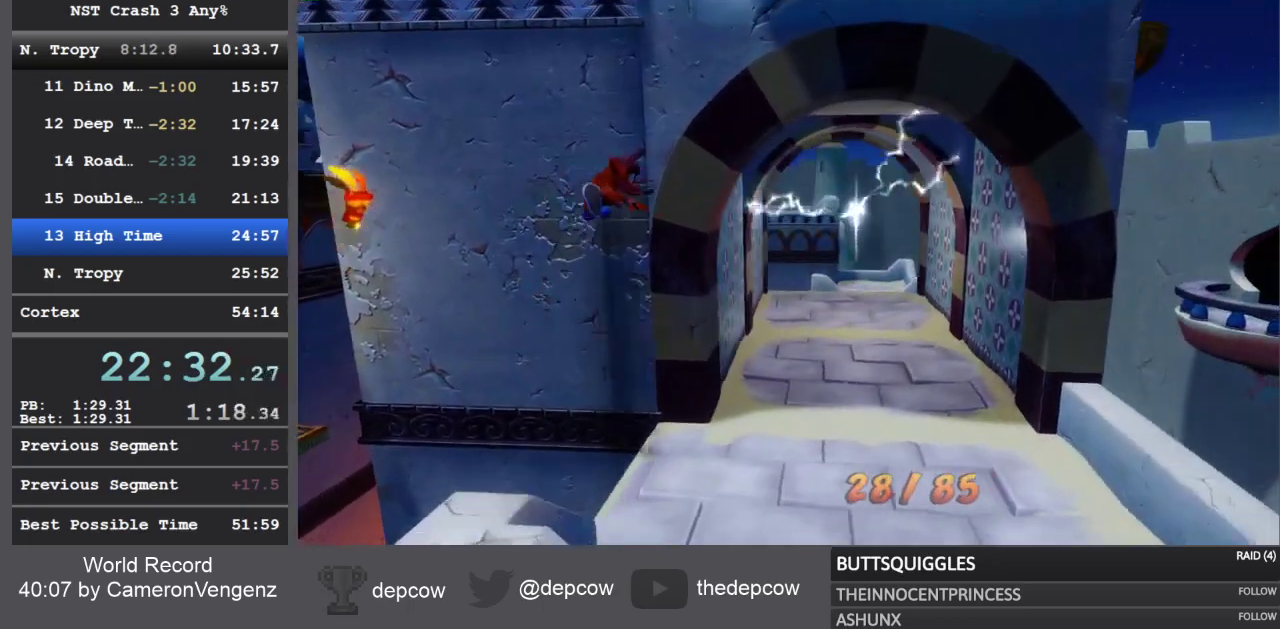
{"buttons": [], "left_stick": "up-right", "right_stick": "center", "events": [[333, "R1", "down"], [333, "left_stick", "up-right"], [467, "R1", "up"]]}
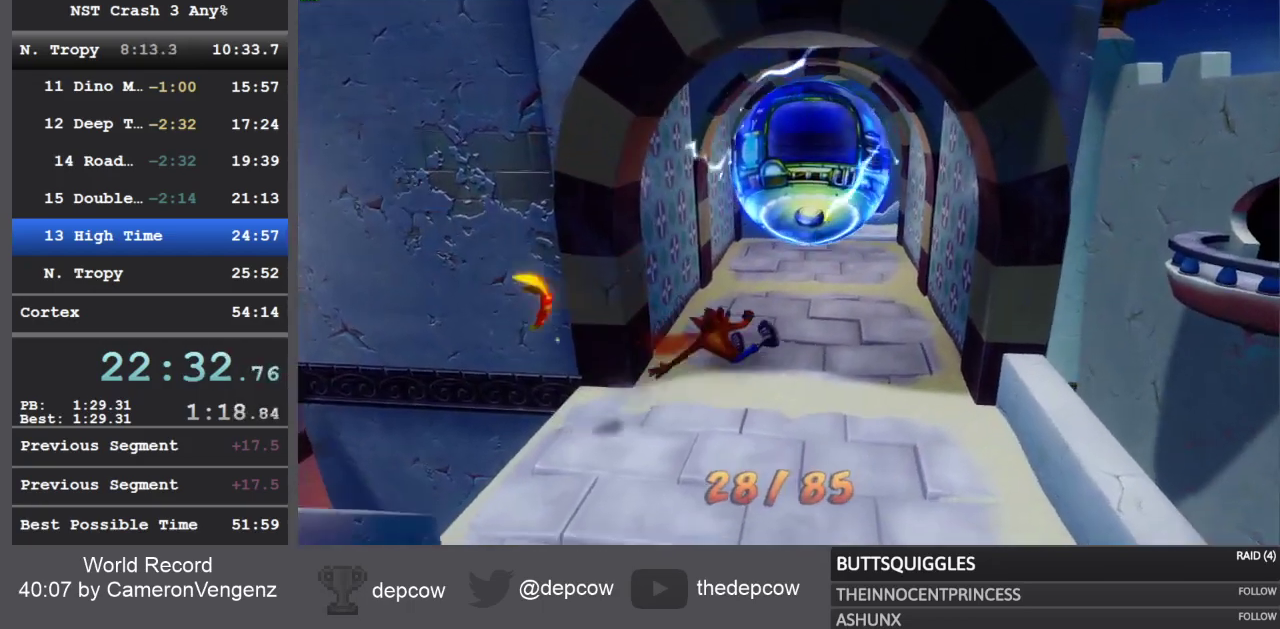
{"buttons": [], "left_stick": "up-right", "right_stick": "center", "events": [[50, "SQUARE", "down"], [217, "SQUARE", "up"]]}
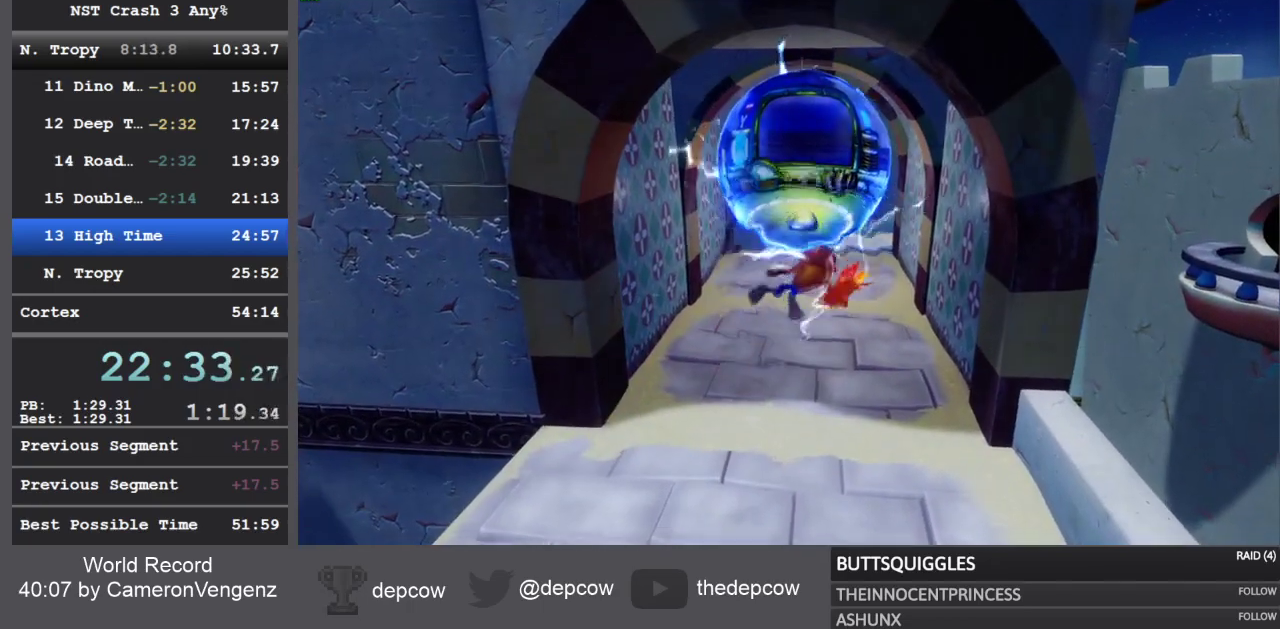
{"buttons": [], "left_stick": "up-right", "right_stick": "center", "events": []}
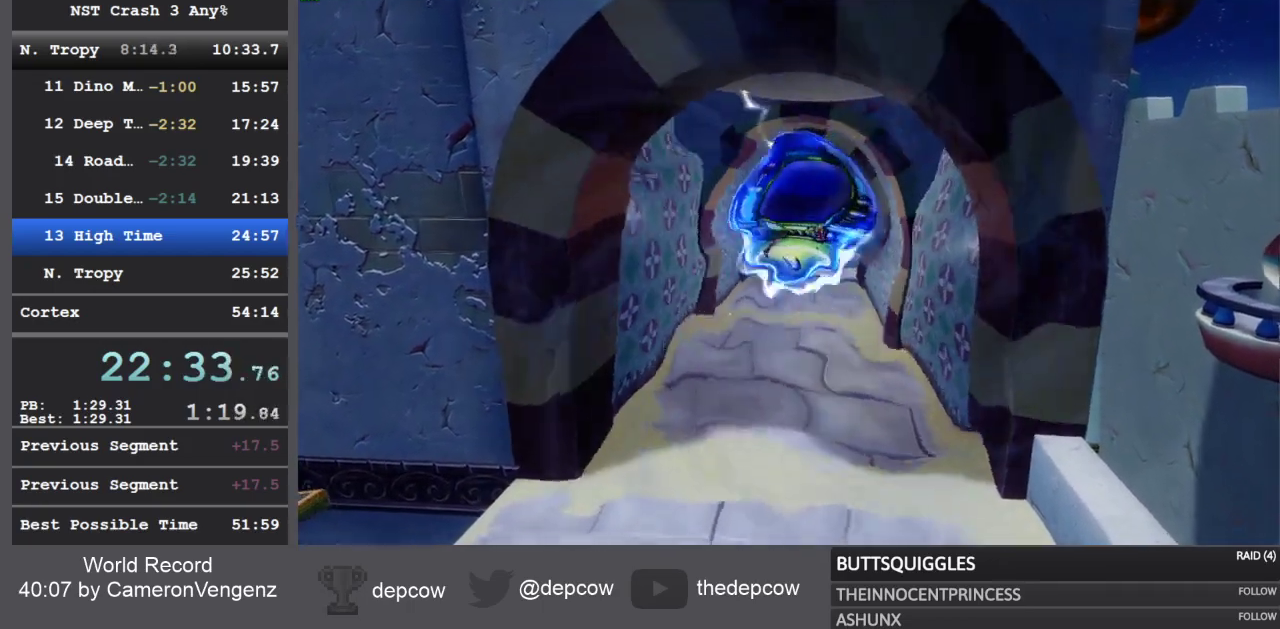
{"buttons": [], "left_stick": "up-right", "right_stick": "center", "events": []}
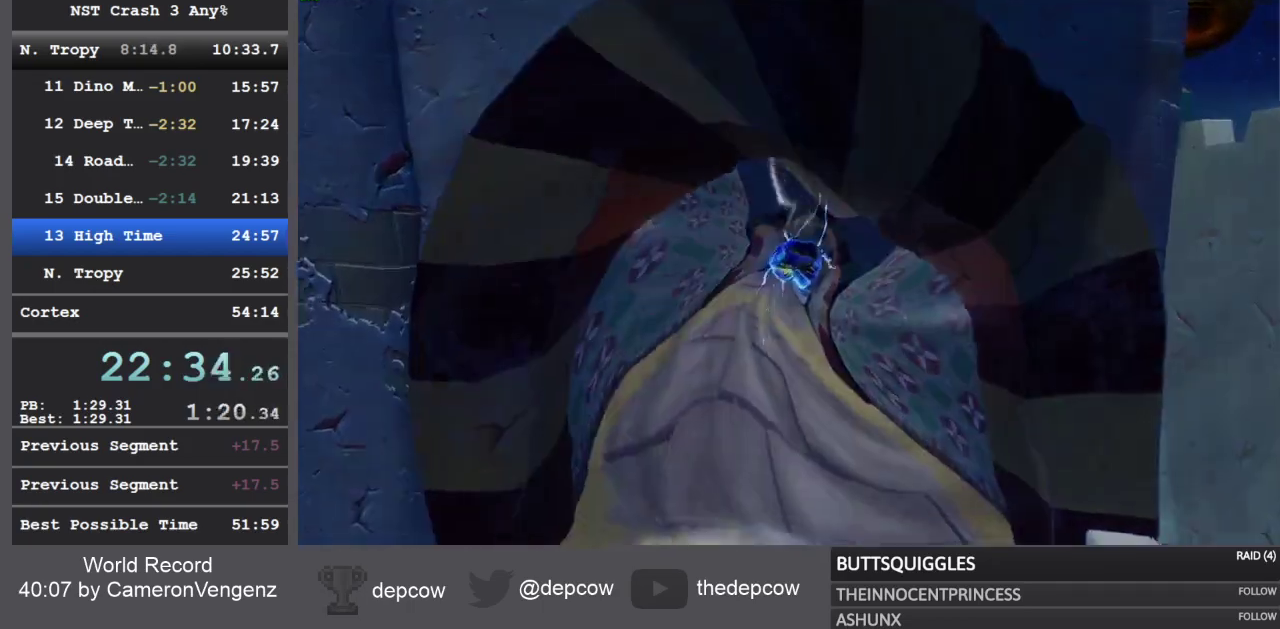
{"buttons": [], "left_stick": "up-right", "right_stick": "center", "events": []}
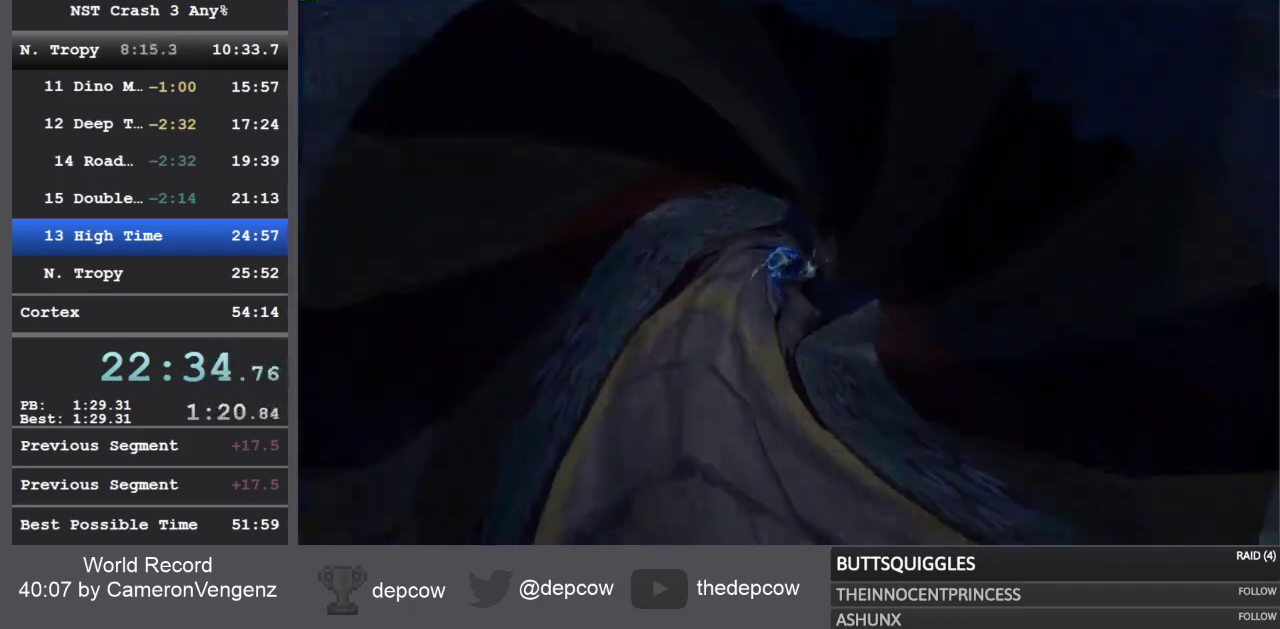
{"buttons": [], "left_stick": "up-right", "right_stick": "center", "events": []}
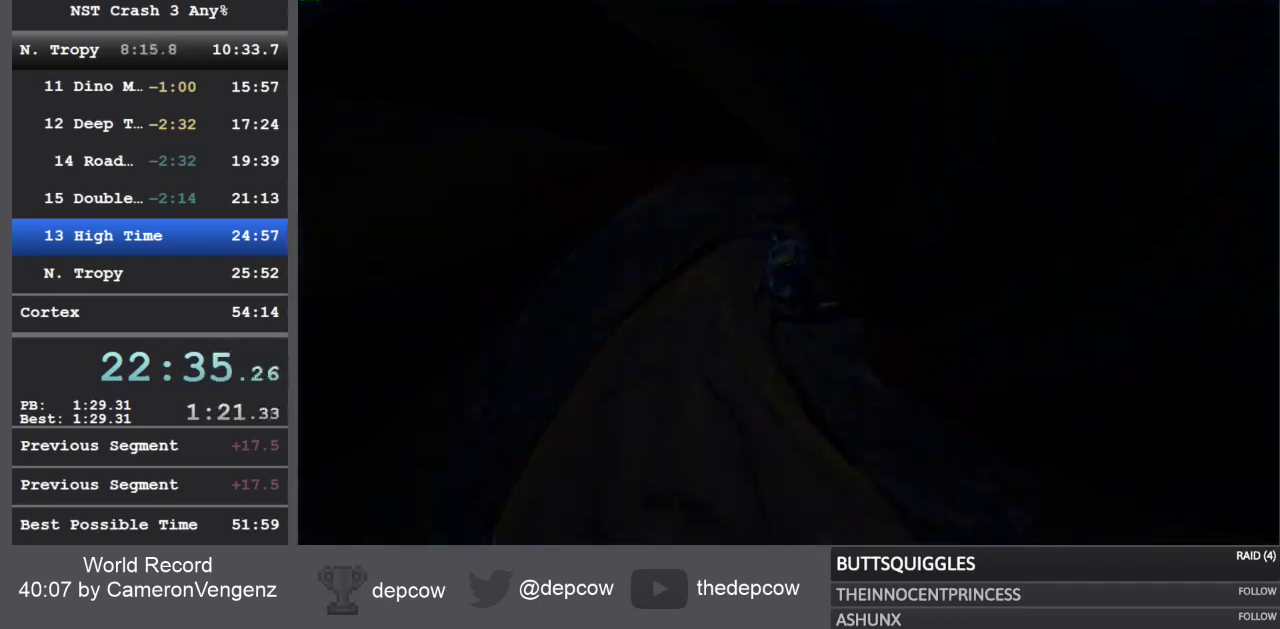
{"buttons": [], "left_stick": "center", "right_stick": "center", "events": [[267, "left_stick", "center"]]}